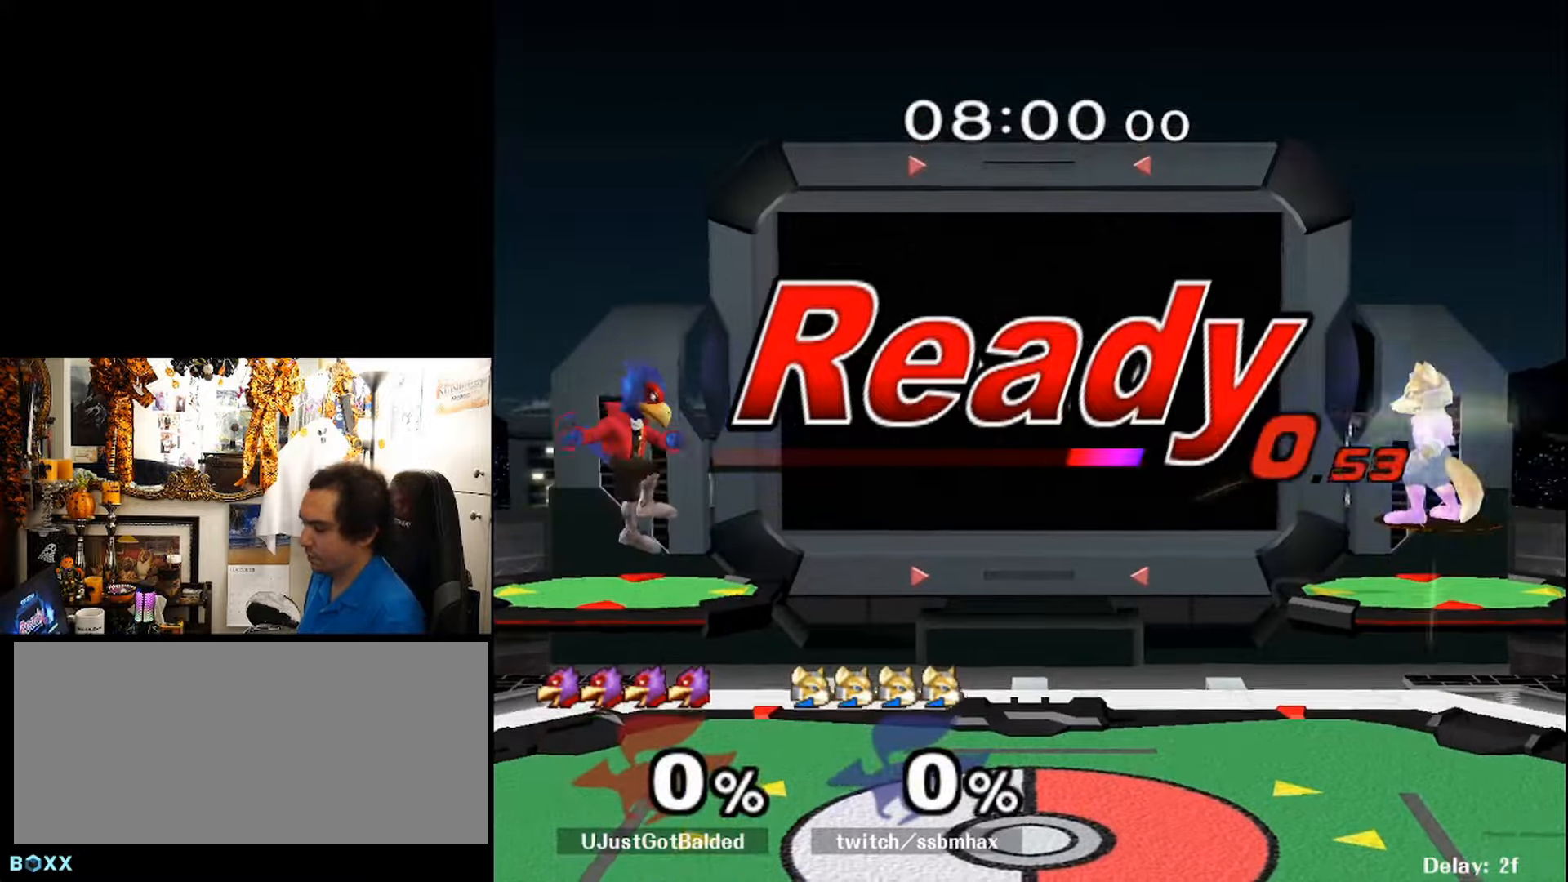
Gameplay with a controller (Nintendo layout); each line is a JSON object with the inputs held at the frame after it. "events" lists button and stick changes between this image and that frame as [ms after this image, input, new state], when the widget could be followed in between. Not read: L3 R3 other_buttons.
{"buttons": [], "events": [[366, "DPAD_LEFT", "down"], [500, "DPAD_LEFT", "up"]]}
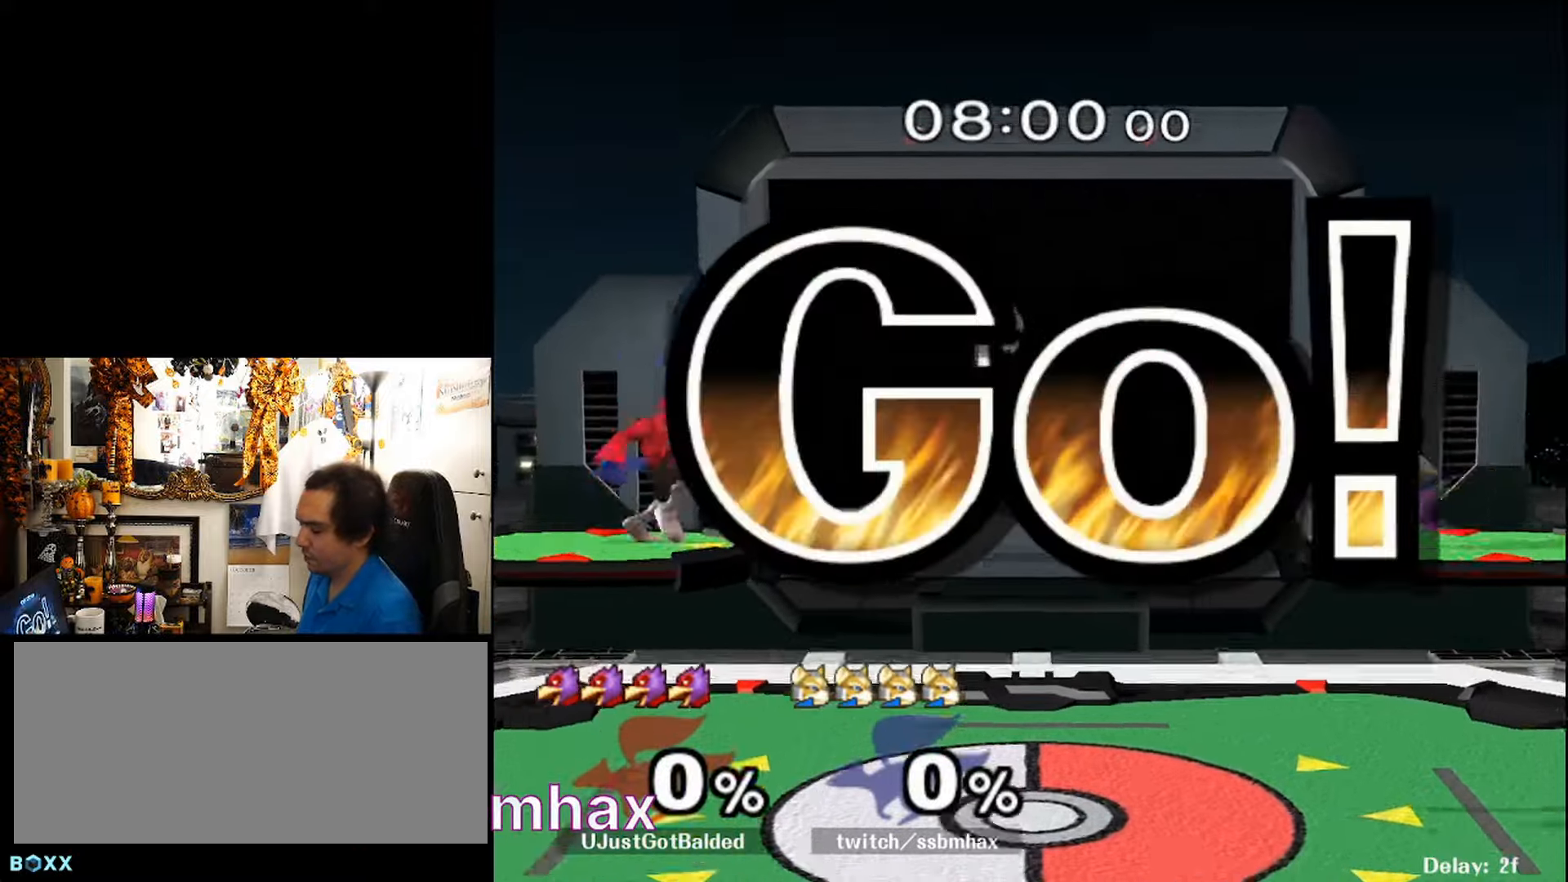
{"buttons": [], "events": [[33, "DPAD_DOWN", "down"], [133, "DPAD_DOWN", "up"], [266, "DPAD_RIGHT", "down"], [333, "DPAD_DOWN", "down"], [333, "Y", "down"], [366, "R1", "down"], [400, "DPAD_RIGHT", "up"], [400, "Y", "up"], [433, "R1", "up"], [466, "DPAD_DOWN", "up"]]}
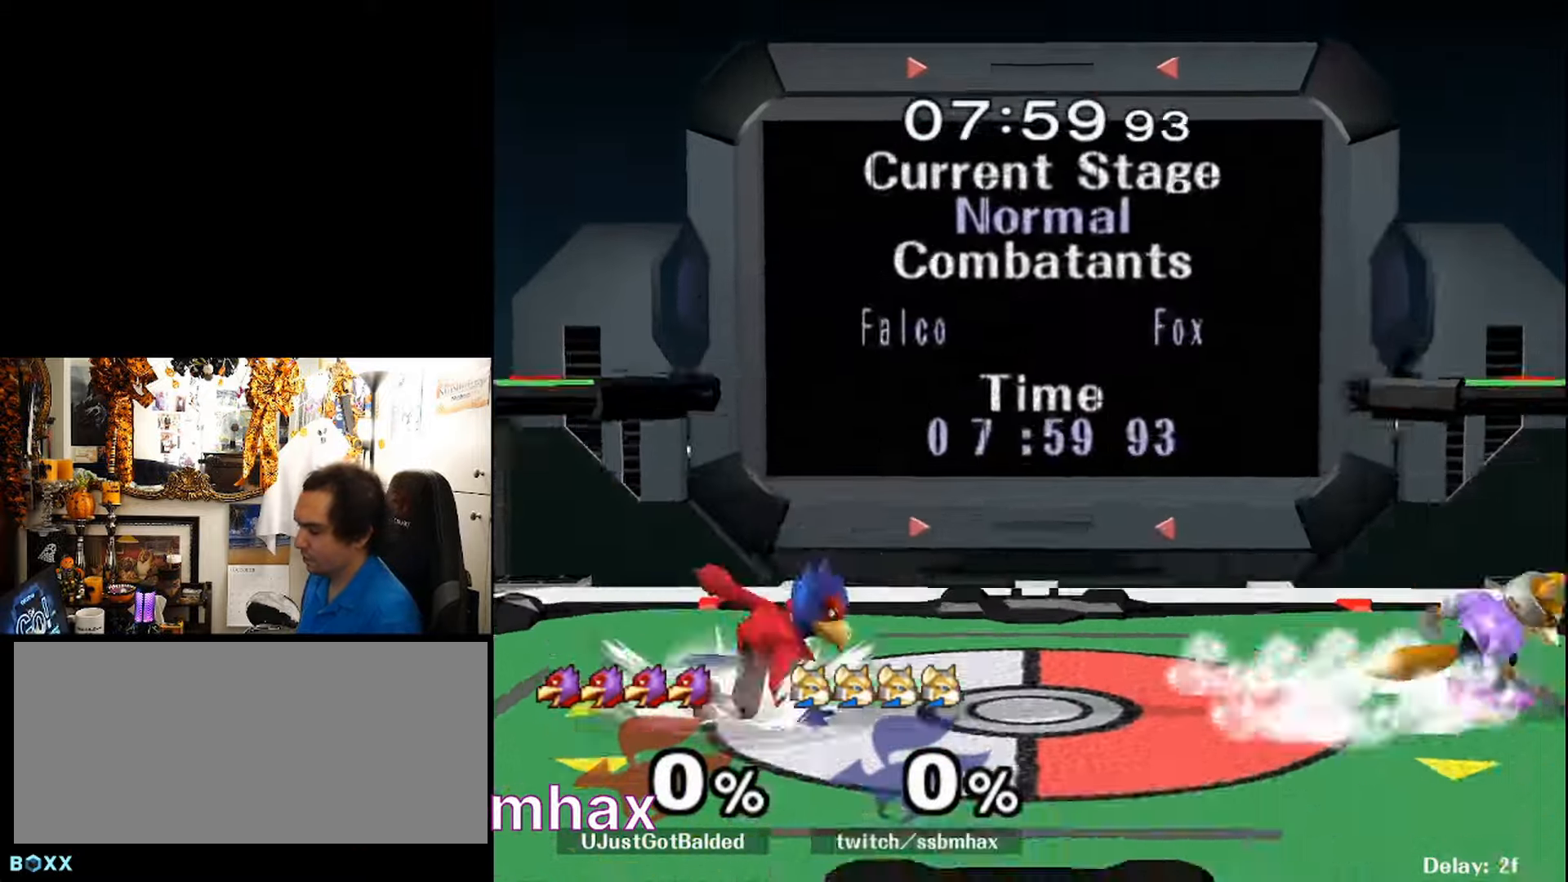
{"buttons": ["R1", "DPAD_DOWN"], "events": [[100, "DPAD_RIGHT", "down"], [166, "DPAD_LEFT", "down"], [200, "DPAD_RIGHT", "up"], [200, "L1", "down"], [233, "DPAD_LEFT", "up"], [266, "L1", "up"], [266, "X", "down"], [300, "A", "down"], [366, "X", "up"], [433, "A", "up"], [433, "DPAD_DOWN", "down"], [466, "R1", "down"]]}
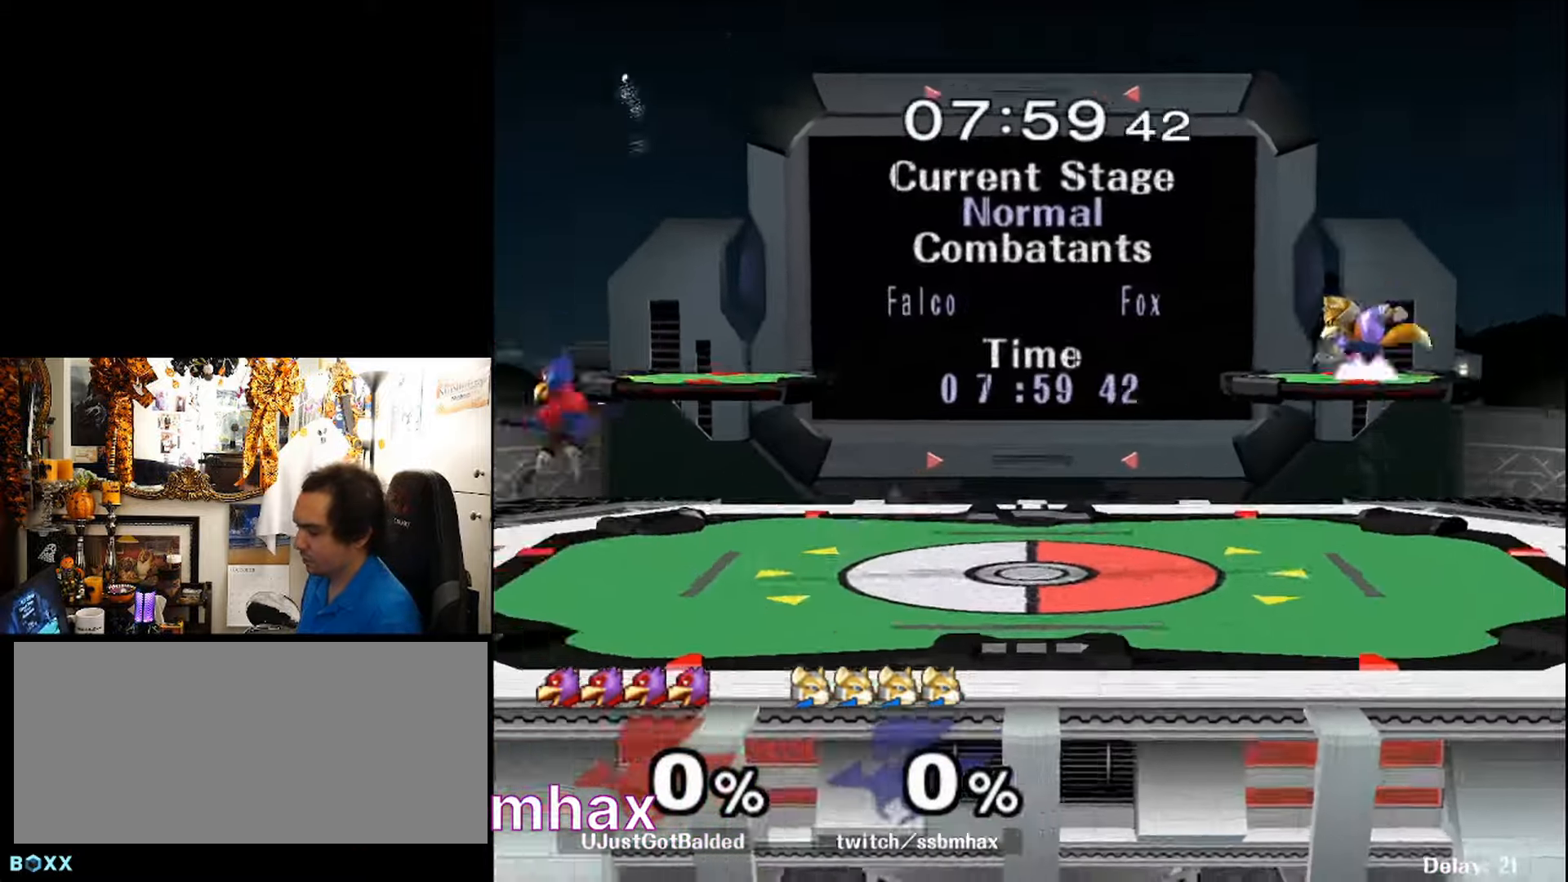
{"buttons": ["DPAD_DOWN"]}
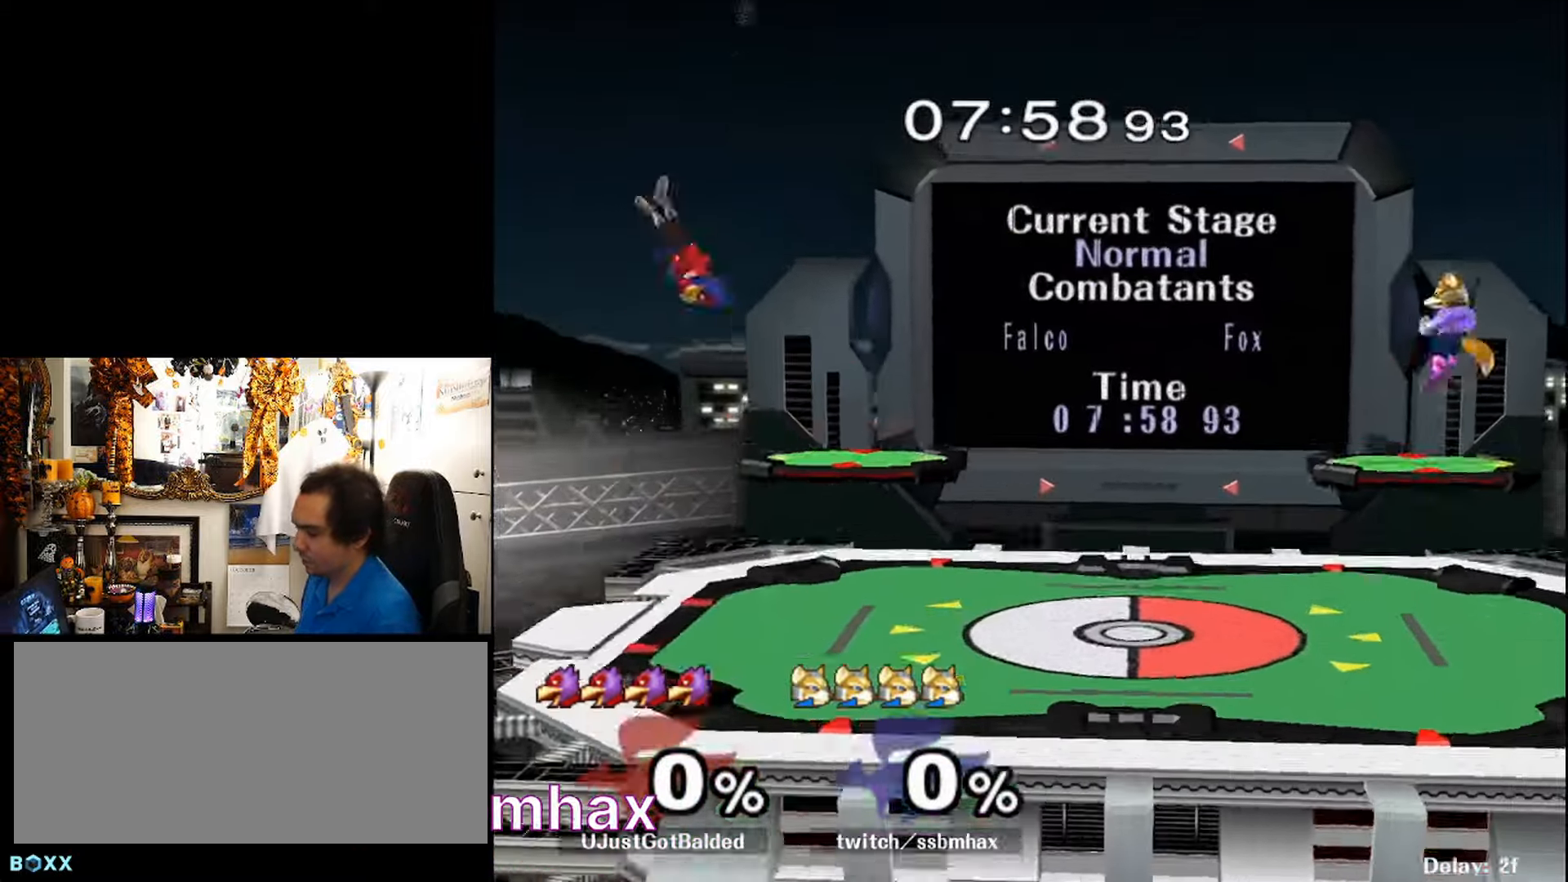
{"buttons": []}
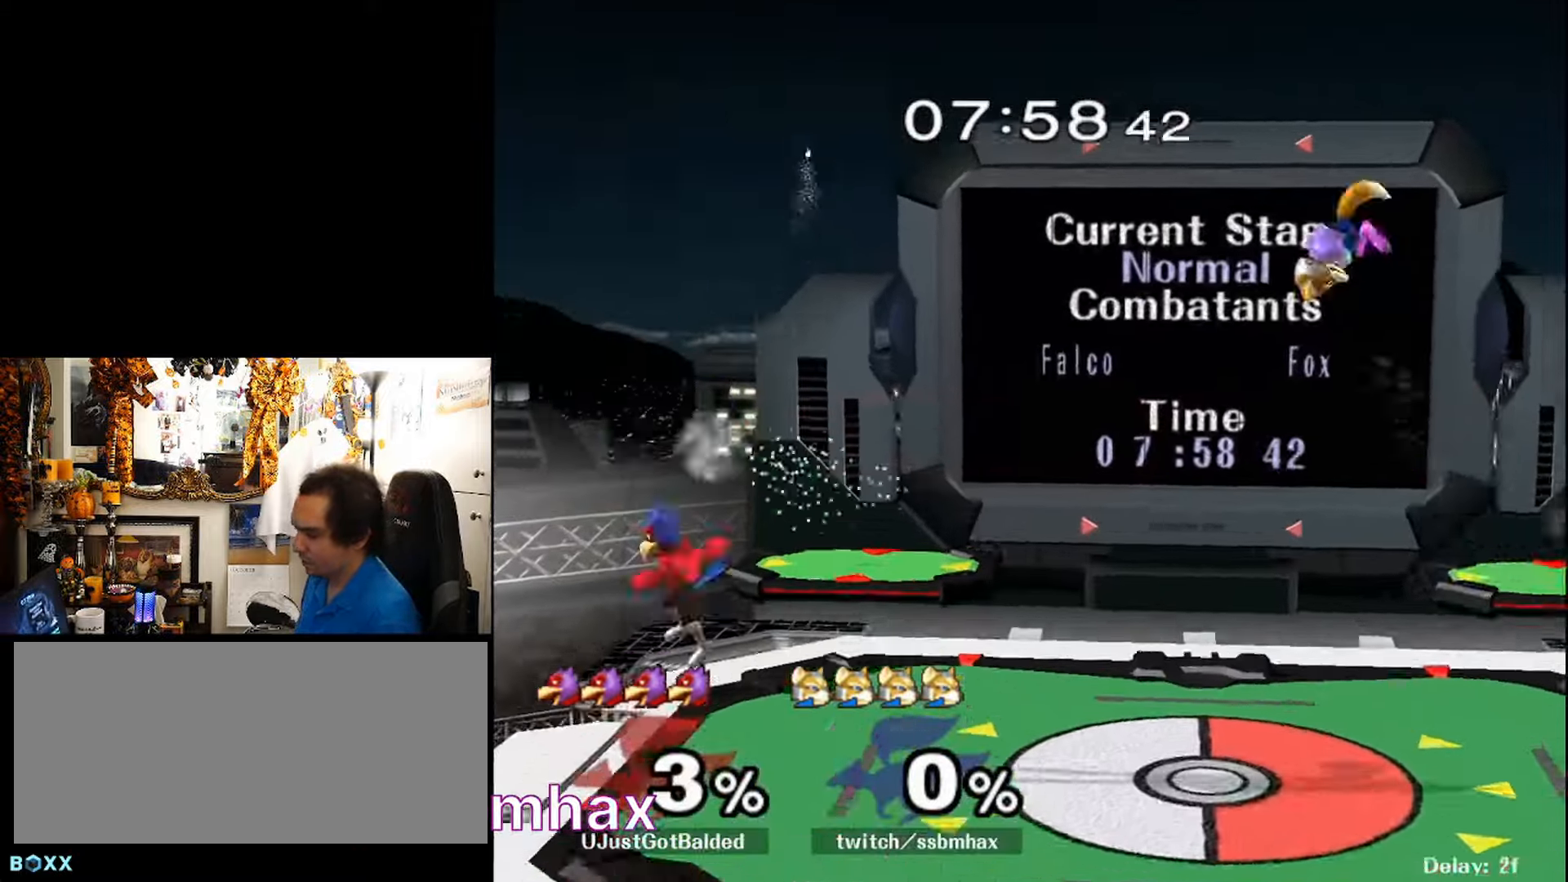
{"buttons": ["A", "C_DOWN"], "events": [[66, "DPAD_DOWN", "down"], [200, "DPAD_DOWN", "up"], [266, "A", "down"], [266, "DPAD_LEFT", "down"], [266, "X", "down"], [366, "X", "up"], [400, "DPAD_LEFT", "up"], [466, "C_DOWN", "down"]]}
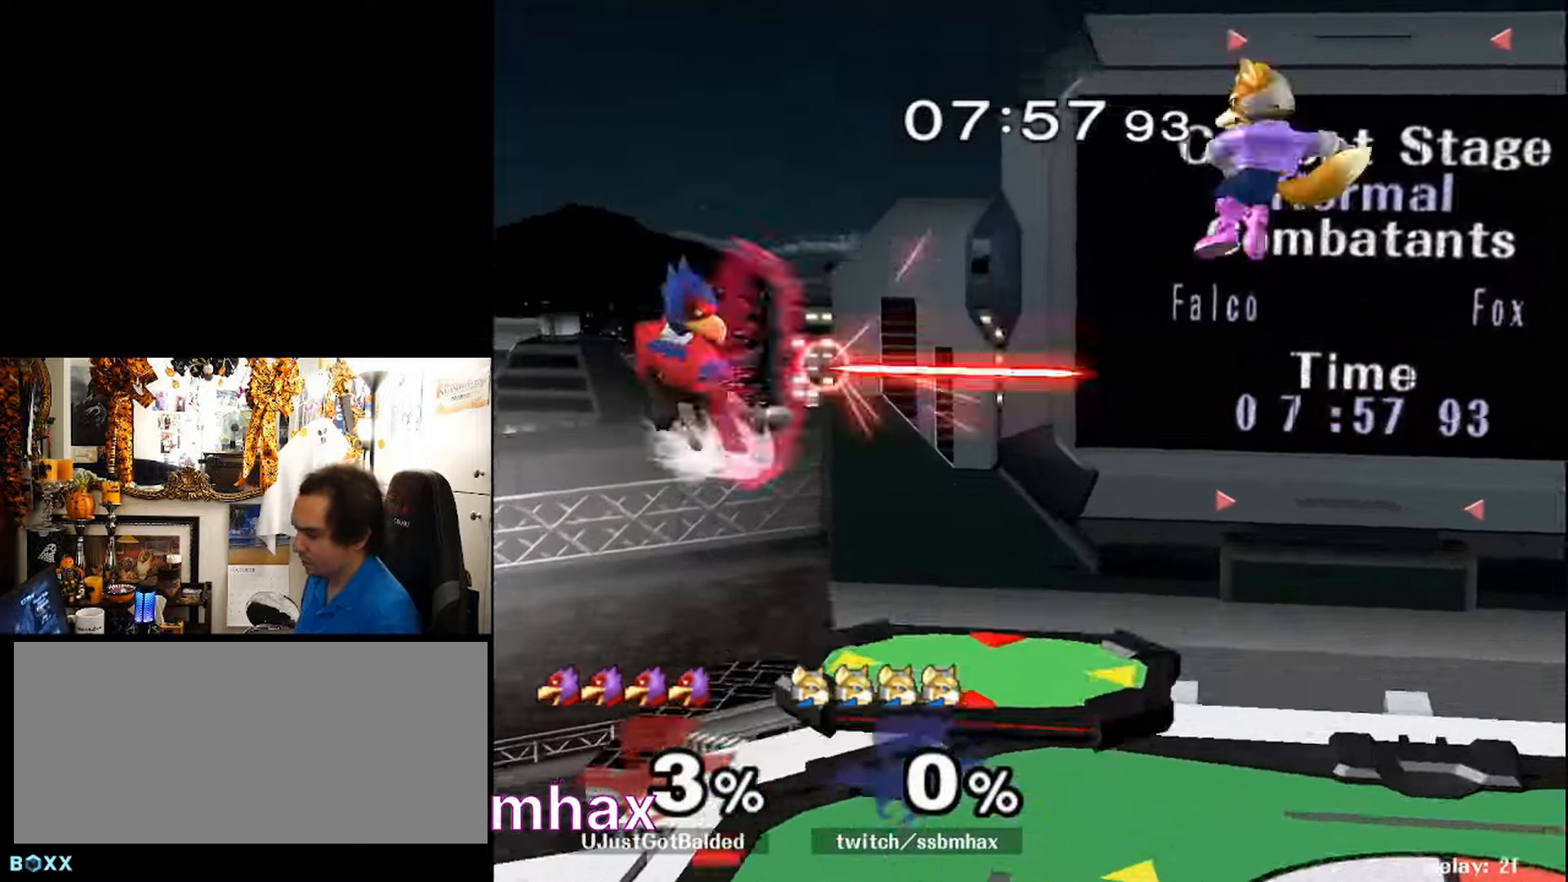
{"buttons": ["Z", "DPAD_DOWN", "DPAD_RIGHT"], "events": [[66, "A", "up"], [66, "C_DOWN", "up"], [200, "DPAD_RIGHT", "down"], [433, "Z", "down"], [466, "DPAD_DOWN", "down"]]}
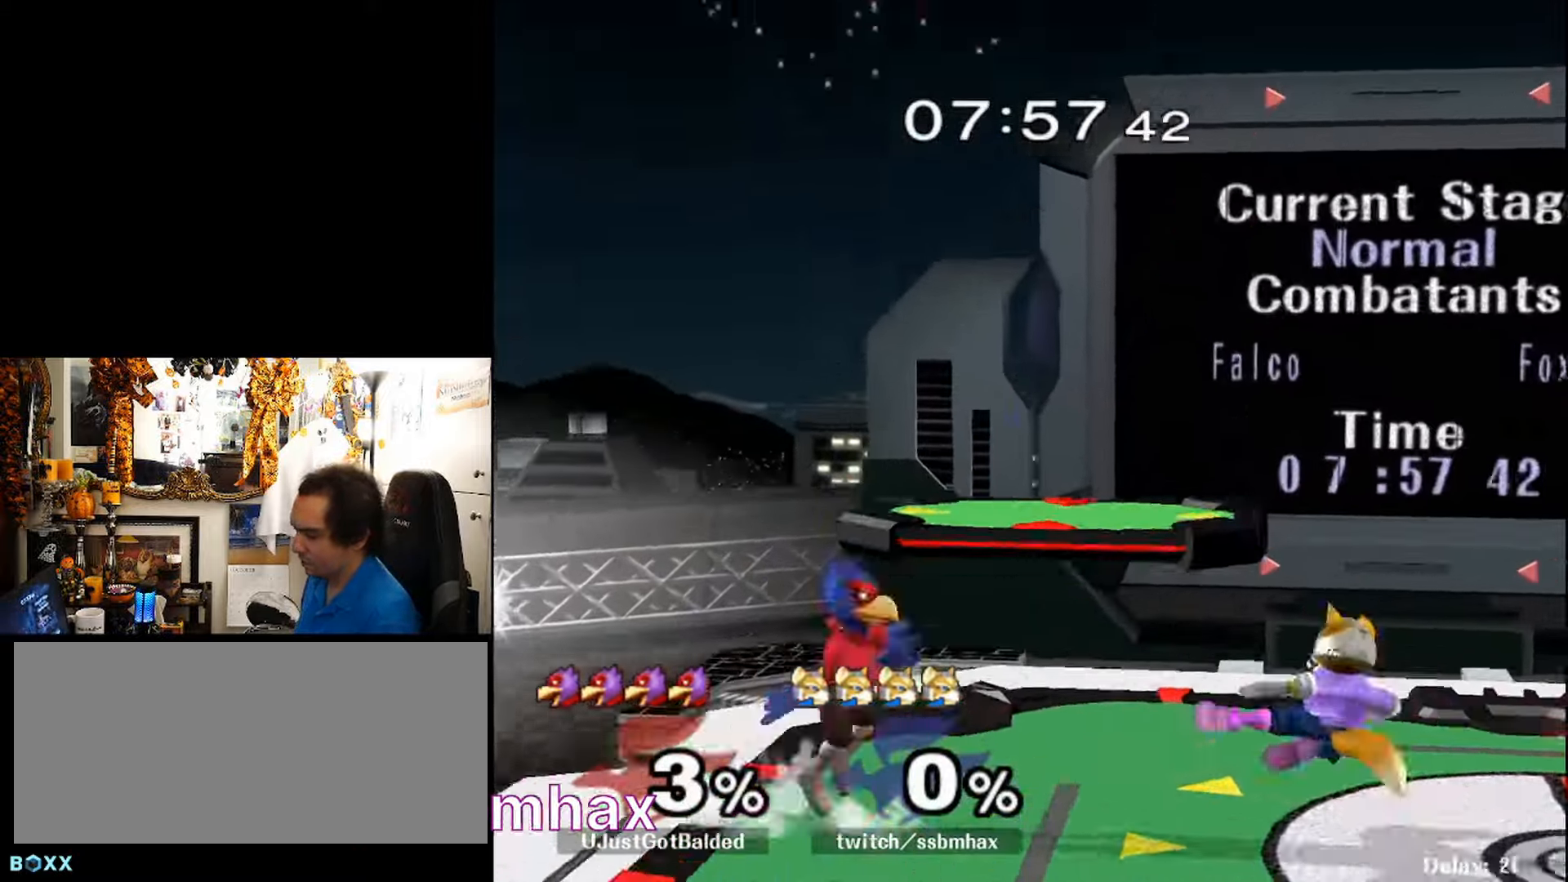
{"buttons": ["B", "L1", "DPAD_DOWN"], "events": [[33, "Z", "up"], [100, "L1", "down"], [133, "DPAD_RIGHT", "up"], [166, "DPAD_DOWN", "up"], [400, "X", "down"], [433, "B", "down"], [433, "DPAD_DOWN", "down"], [466, "X", "up"]]}
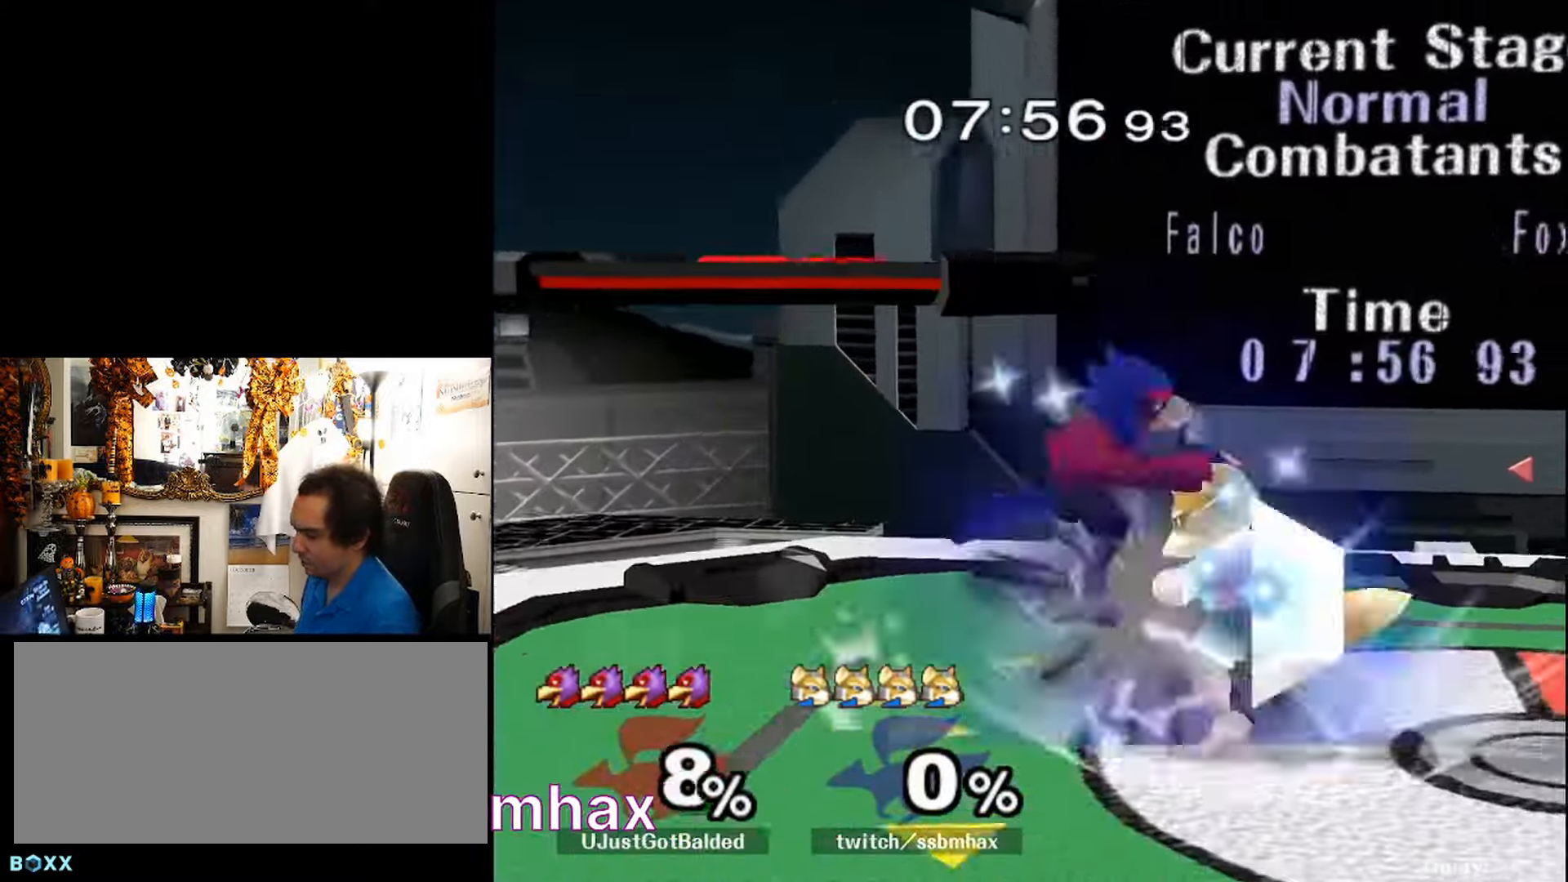
{"buttons": ["DPAD_DOWN"], "events": [[33, "B", "up"], [100, "X", "down"], [133, "DPAD_LEFT", "down"], [200, "L1", "up"], [200, "X", "up"], [233, "DPAD_DOWN", "up"], [333, "DPAD_LEFT", "up"], [467, "DPAD_DOWN", "down"]]}
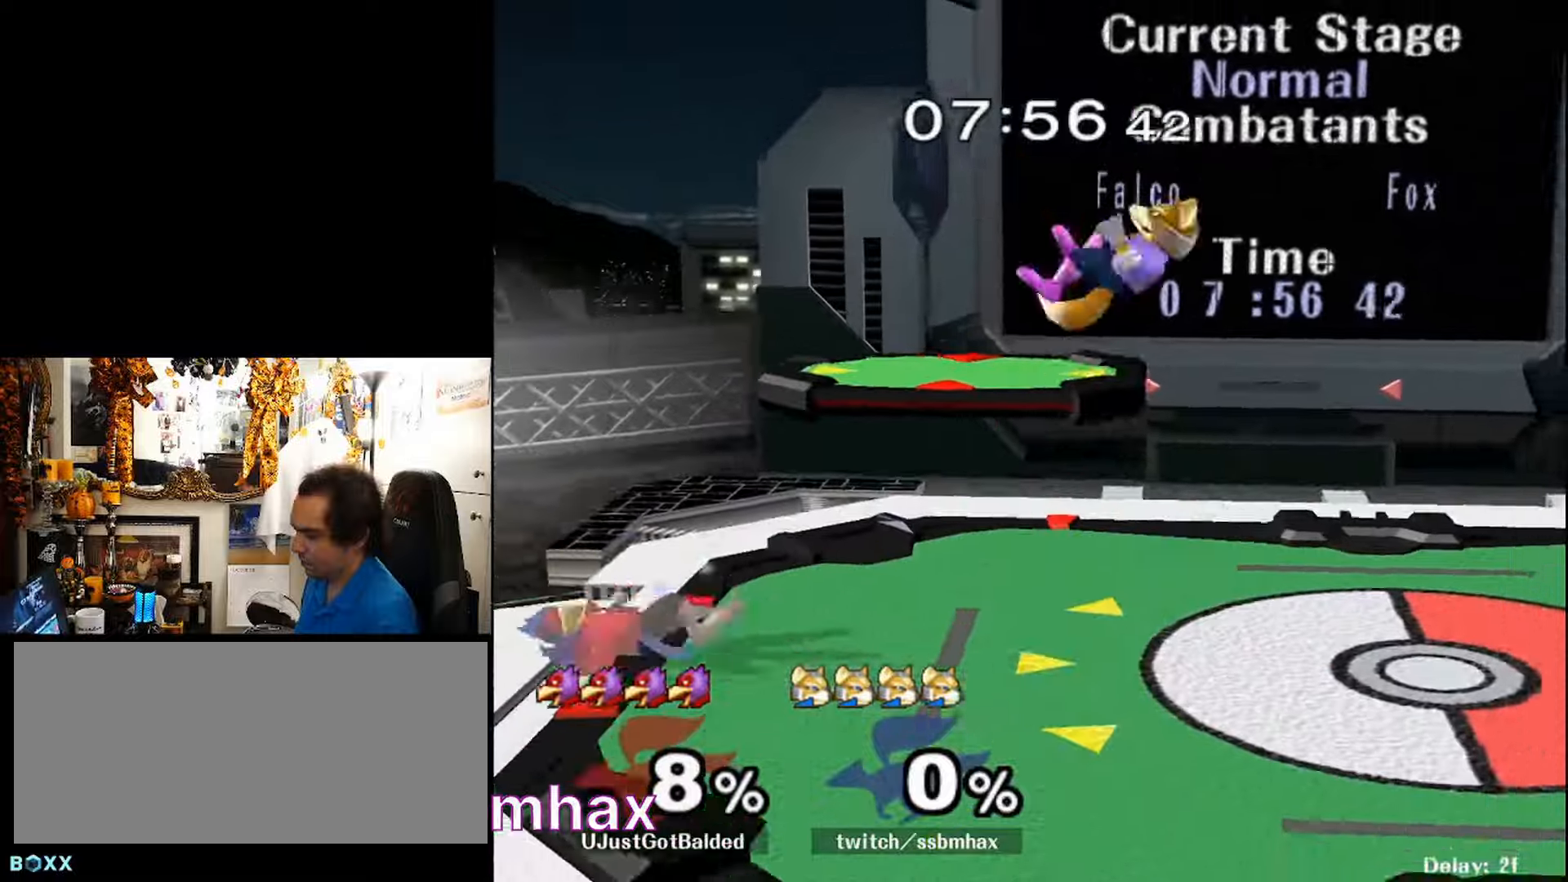
{"buttons": ["Z"], "events": [[67, "DPAD_DOWN", "up"], [200, "DPAD_LEFT", "down"], [300, "DPAD_LEFT", "up"], [367, "DPAD_RIGHT", "down"], [433, "DPAD_RIGHT", "up"], [433, "X", "down"], [467, "Z", "down"], [500, "X", "up"]]}
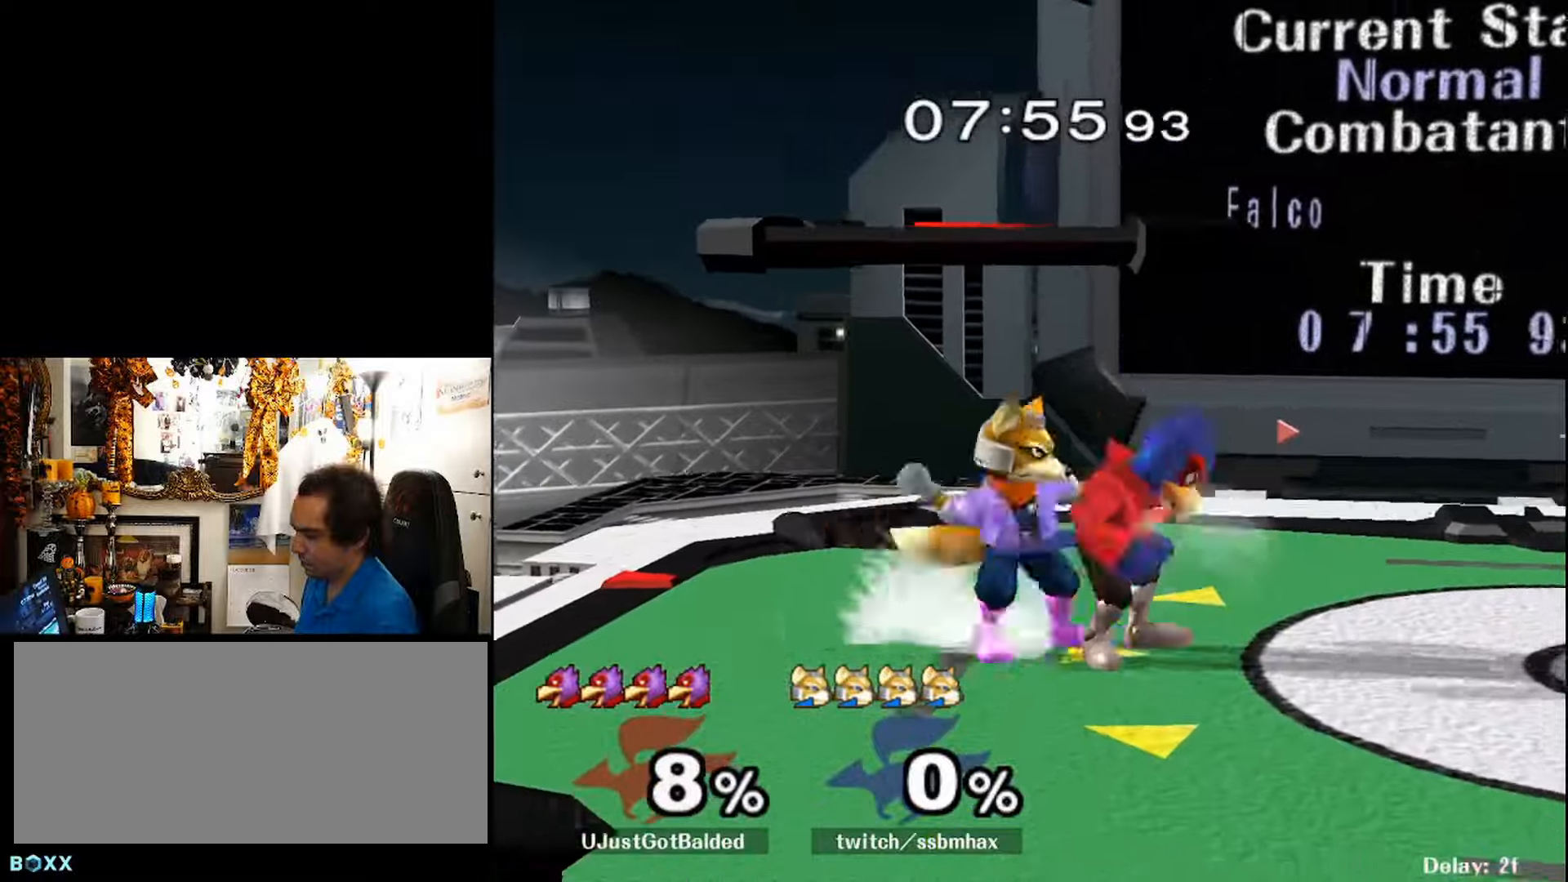
{"buttons": []}
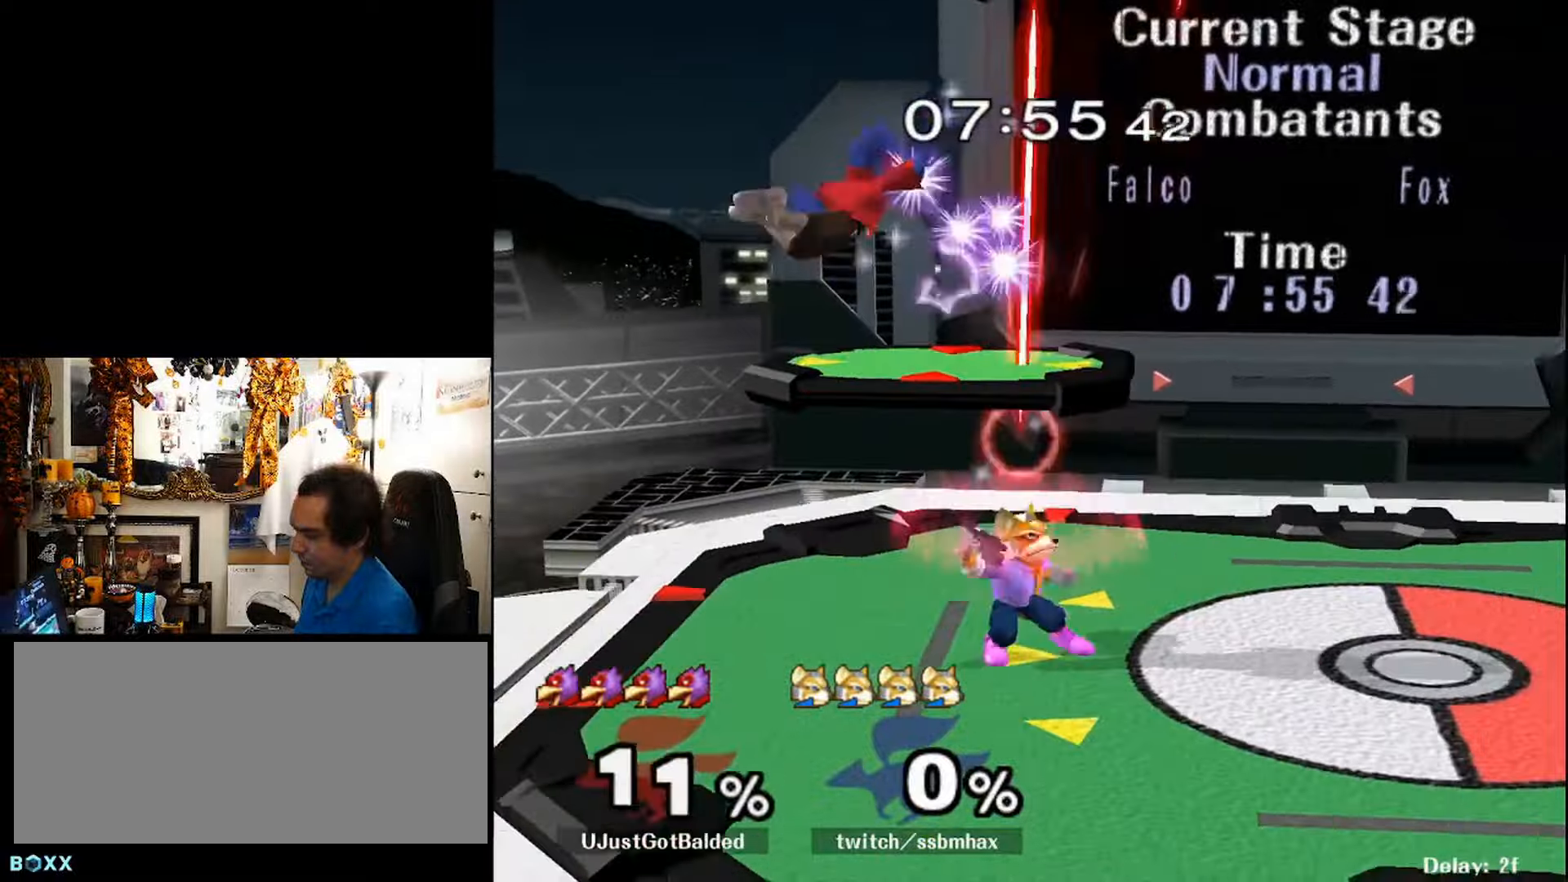
{"buttons": [], "events": [[133, "X", "down"], [233, "X", "up"], [300, "DPAD_DOWN", "down"], [367, "R1", "down"], [400, "DPAD_DOWN", "up"], [433, "R1", "up"]]}
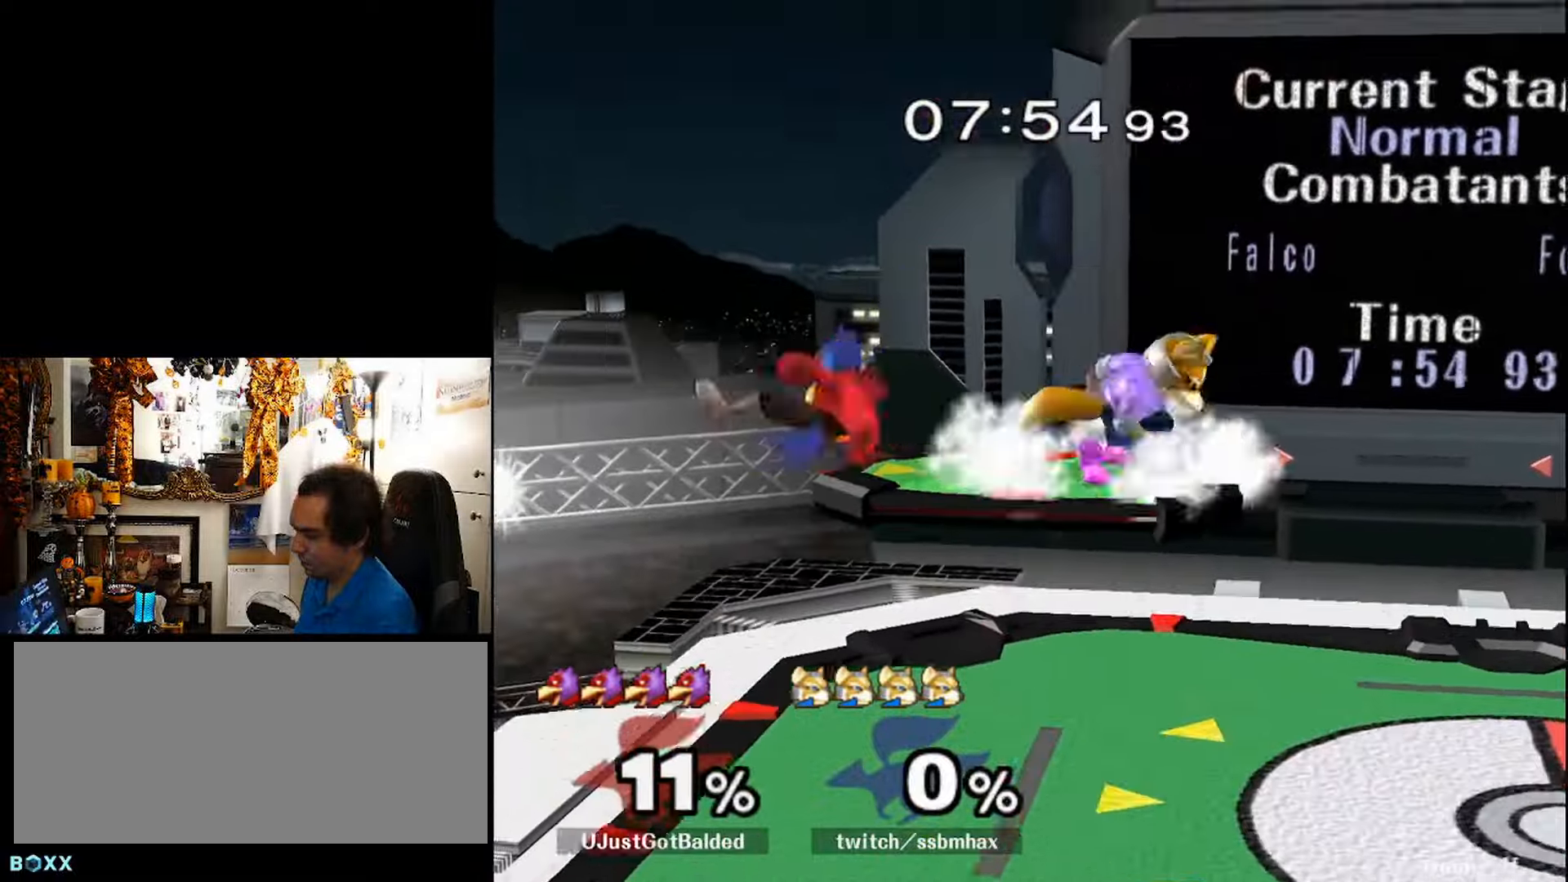
{"buttons": ["L1", "DPAD_LEFT"]}
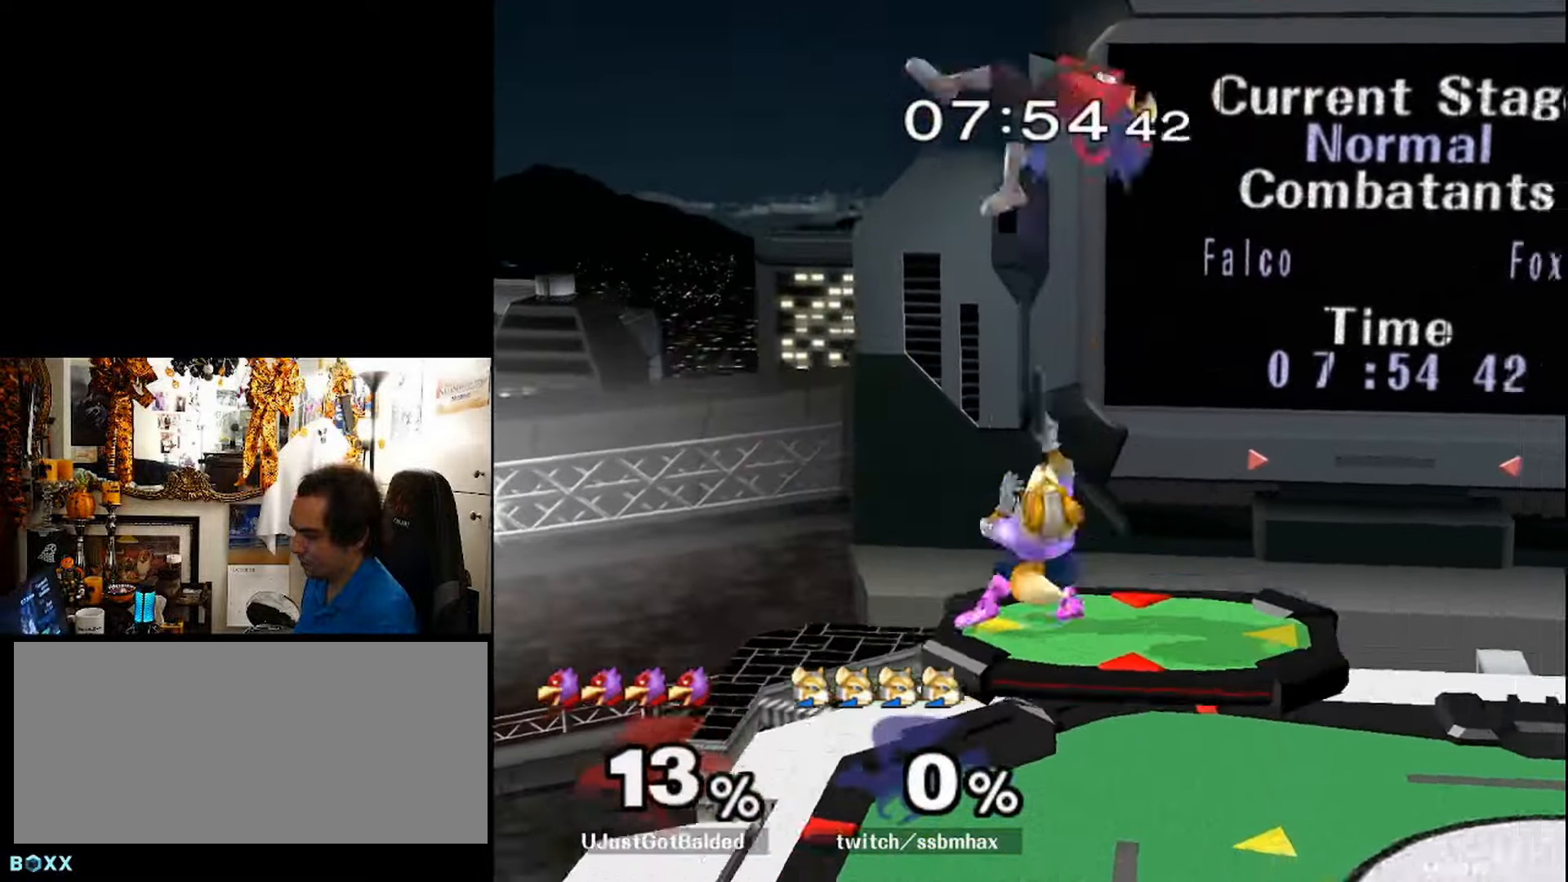
{"buttons": [], "events": [[33, "DPAD_LEFT", "up"], [33, "L1", "up"], [300, "DPAD_RIGHT", "down"], [367, "DPAD_LEFT", "down"], [367, "X", "down"], [400, "DPAD_RIGHT", "up"], [400, "Z", "down"], [433, "DPAD_LEFT", "up"], [433, "X", "up"], [433, "Z", "up"]]}
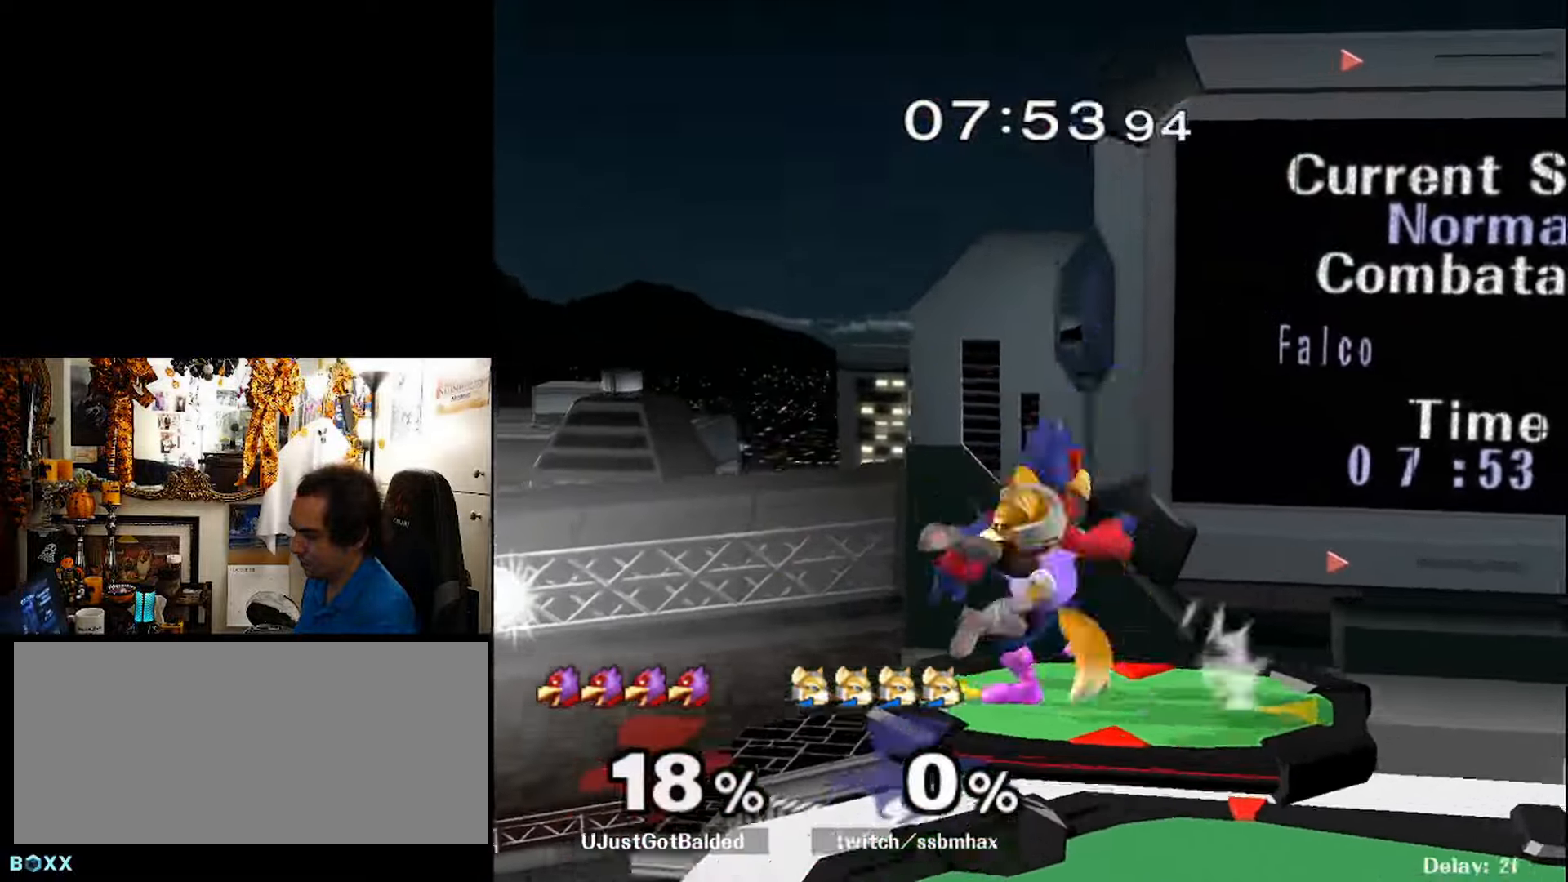
{"buttons": []}
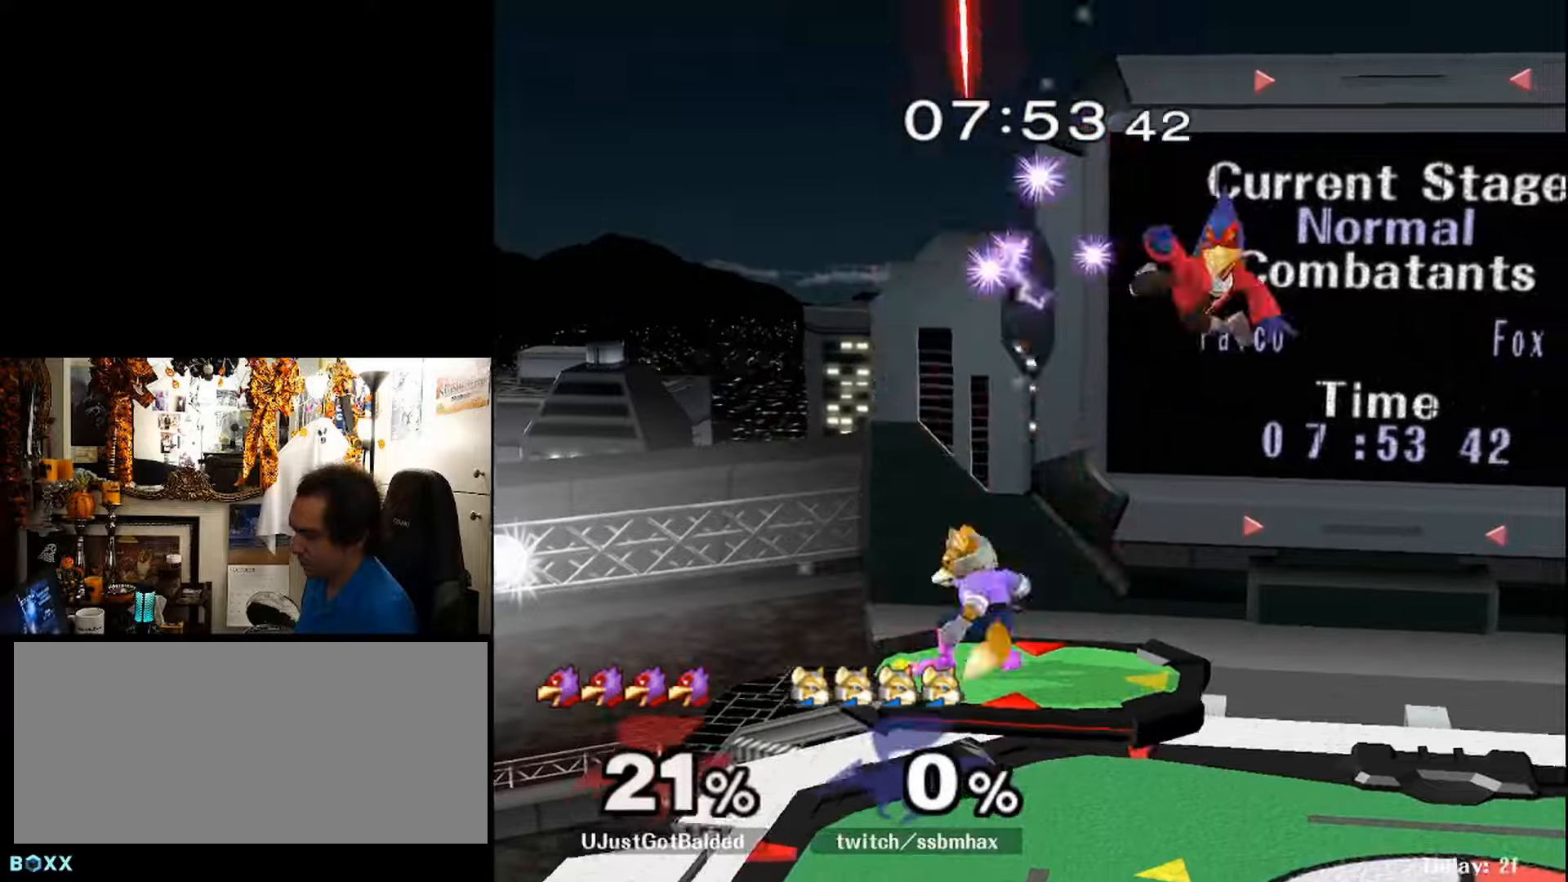
{"buttons": ["Z", "DPAD_DOWN"], "events": [[67, "DPAD_RIGHT", "down"], [200, "DPAD_RIGHT", "up"], [267, "C_DOWN", "down"], [334, "C_DOWN", "up"], [434, "DPAD_DOWN", "down"], [467, "Z", "down"]]}
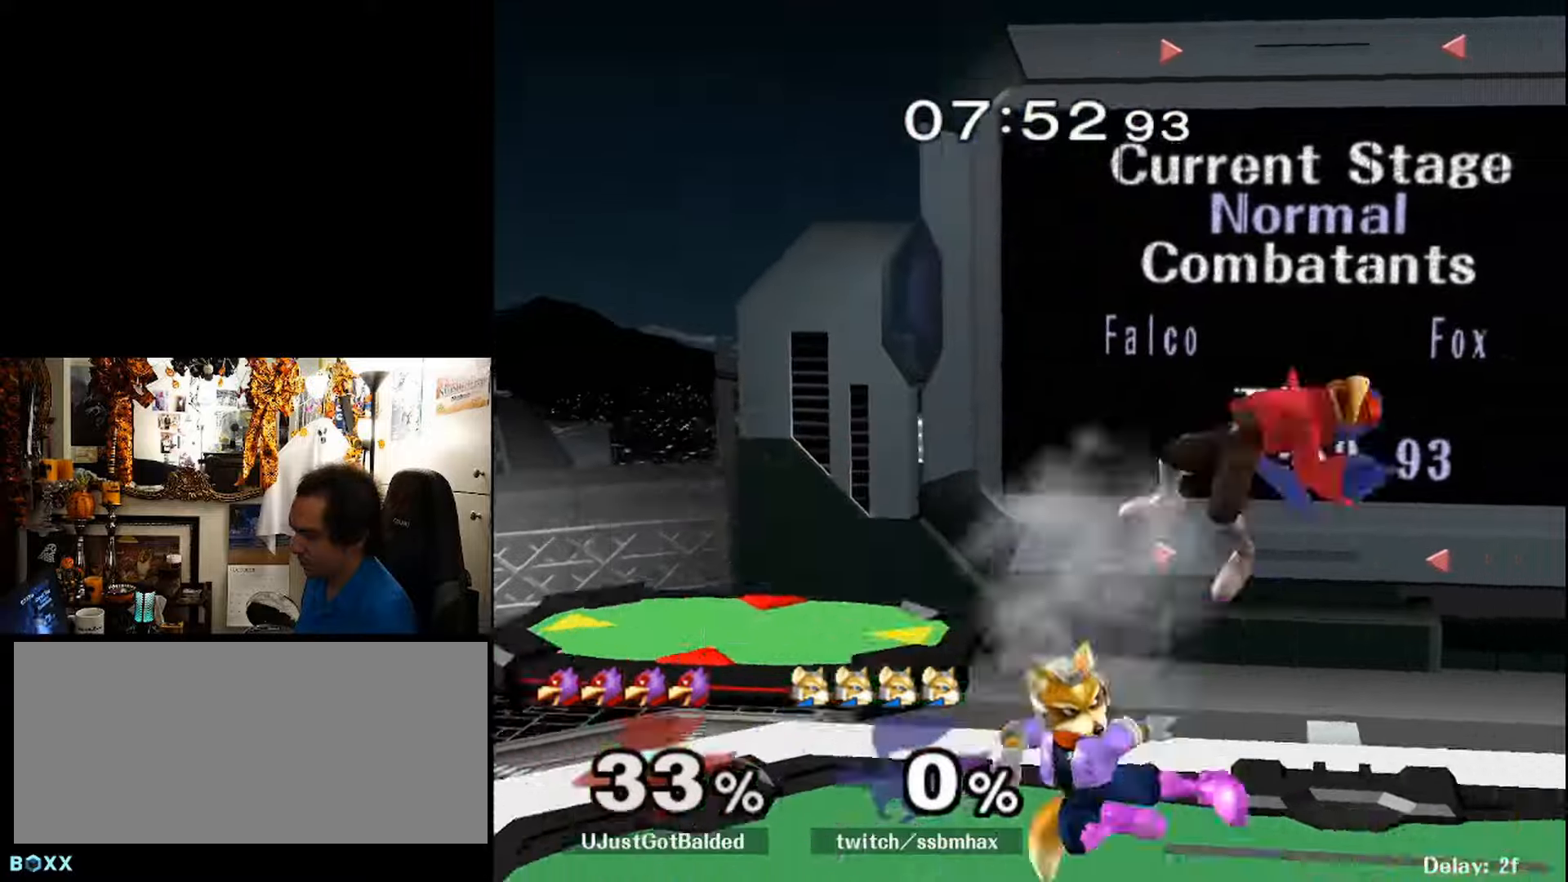
{"buttons": [], "events": [[34, "DPAD_DOWN", "up"], [67, "Z", "up"], [200, "DPAD_RIGHT", "down"], [234, "X", "down"], [267, "DPAD_RIGHT", "up"], [267, "Z", "down"], [300, "X", "up"], [300, "Z", "up"], [400, "C_DOWN", "down"], [500, "C_DOWN", "up"]]}